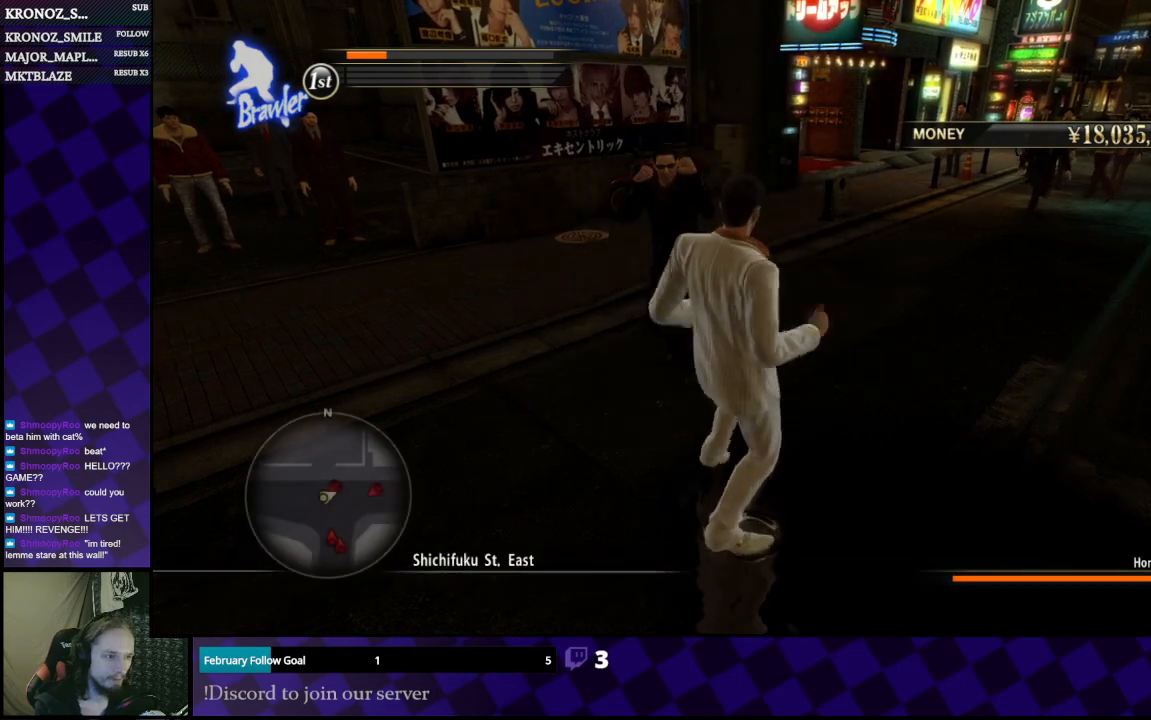
Gameplay with a controller (Xbox layout); each line is a JSON object with the inputs held at the frame after it. "events" lists button and stick changes between this image and that frame as [ms after this image, input, new state], when the widget could be followed in between.
{"buttons": [], "left_stick": "up", "right_stick": "center", "events": [[67, "X", "up"], [133, "X", "down"], [200, "X", "up"], [267, "X", "down"], [367, "X", "up"], [433, "X", "down"], [500, "X", "up"]]}
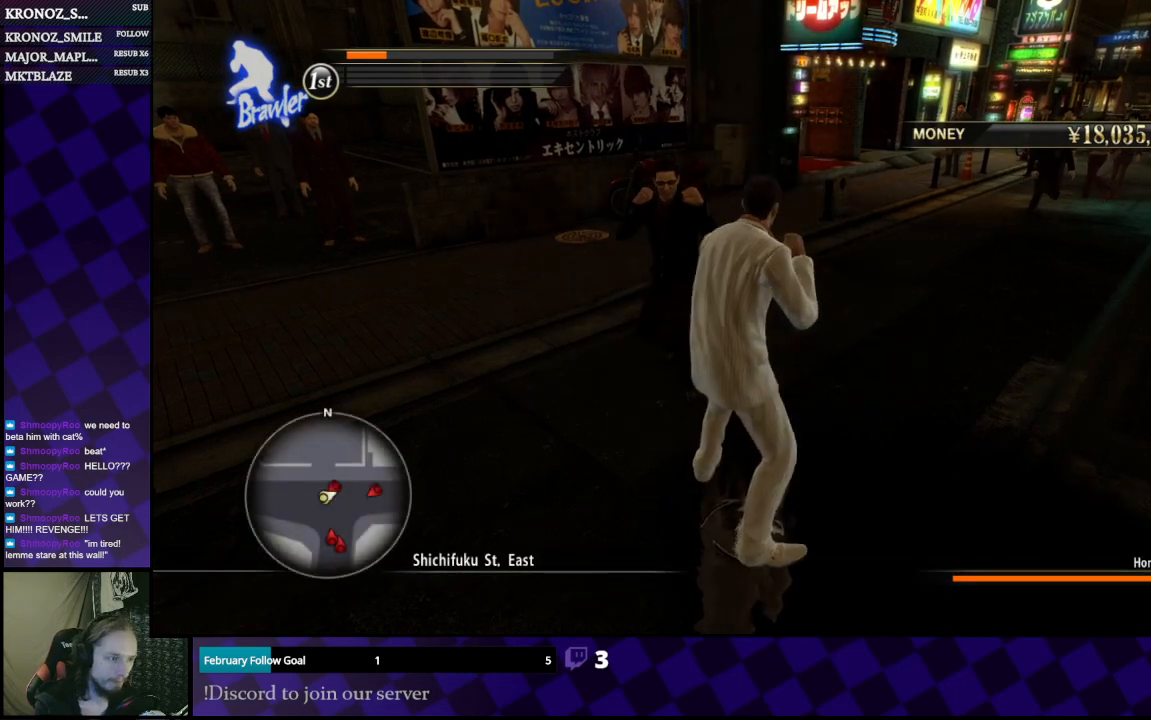
{"buttons": ["X"], "left_stick": "up-left", "right_stick": "center", "events": [[67, "X", "down"], [133, "X", "up"], [200, "X", "down"], [267, "X", "up"], [267, "left_stick", "up-left"], [333, "X", "down"], [400, "X", "up"], [467, "X", "down"]]}
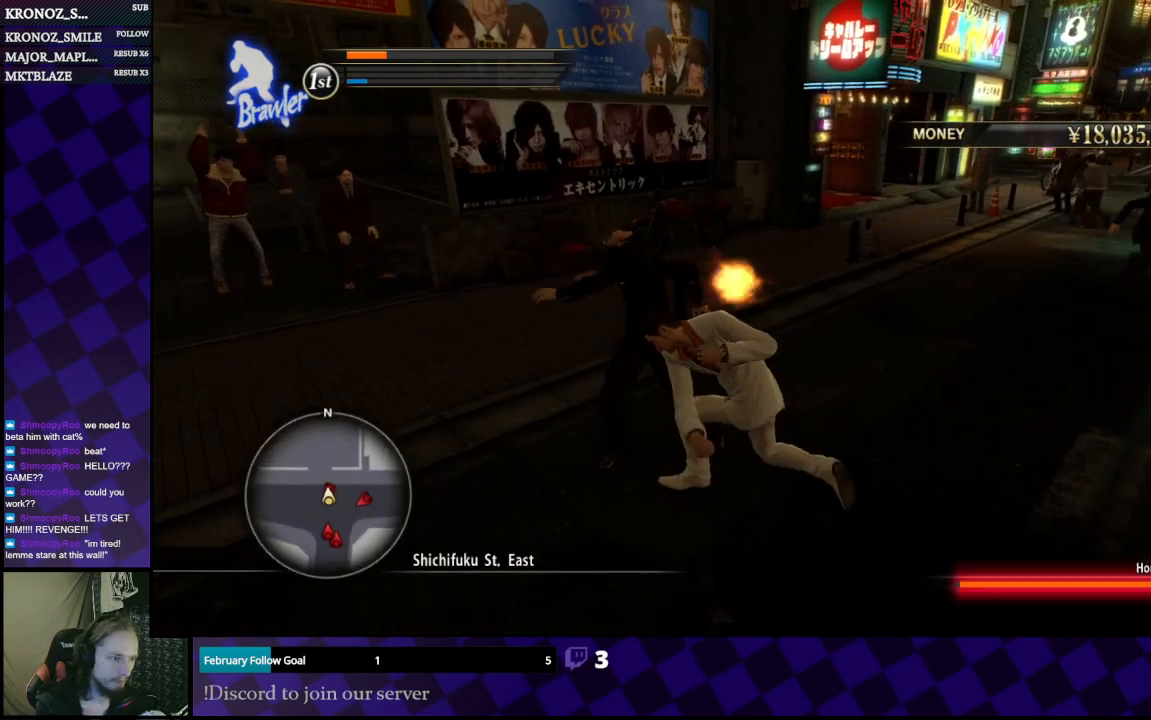
{"buttons": [], "left_stick": "left", "right_stick": "center", "events": [[33, "left_stick", "left"], [67, "X", "up"], [100, "L1", "down"], [100, "X", "down"], [200, "X", "up"], [267, "X", "down"], [300, "L1", "up"], [333, "X", "up"], [400, "X", "down"], [500, "X", "up"]]}
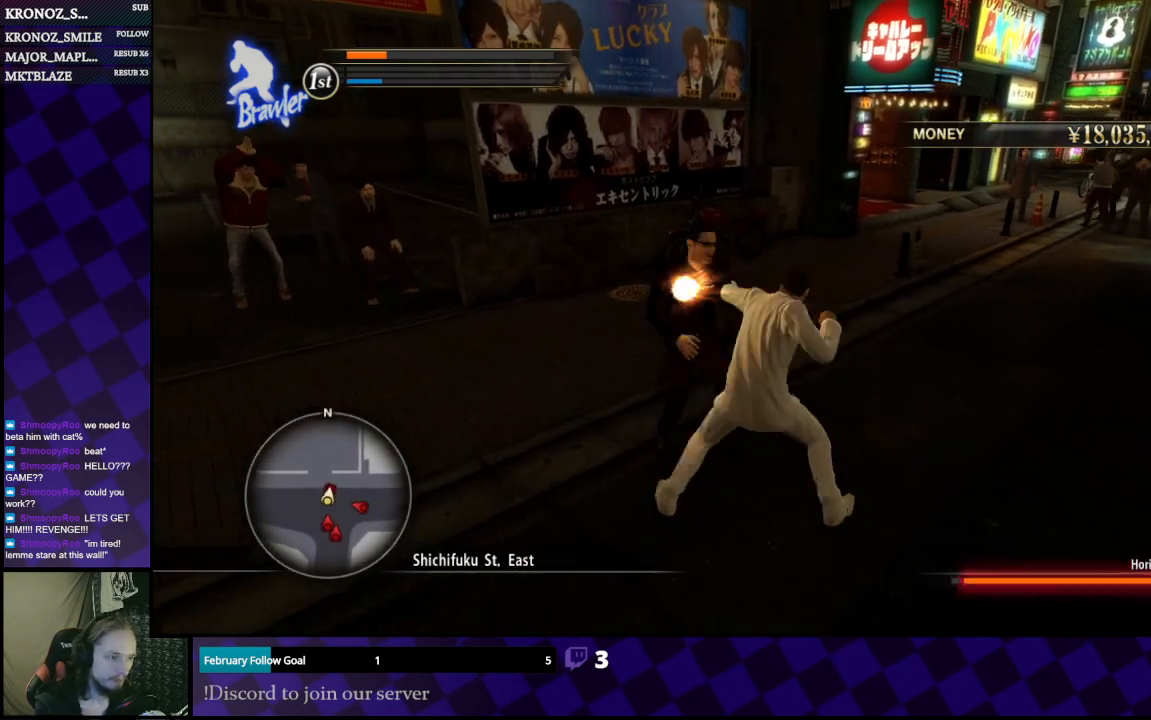
{"buttons": ["X"], "left_stick": "up-left", "right_stick": "center", "events": [[67, "X", "down"], [67, "left_stick", "up"], [133, "X", "up"], [200, "X", "down"], [200, "left_stick", "up-left"], [267, "X", "up"], [333, "X", "down"], [433, "X", "up"], [500, "X", "down"]]}
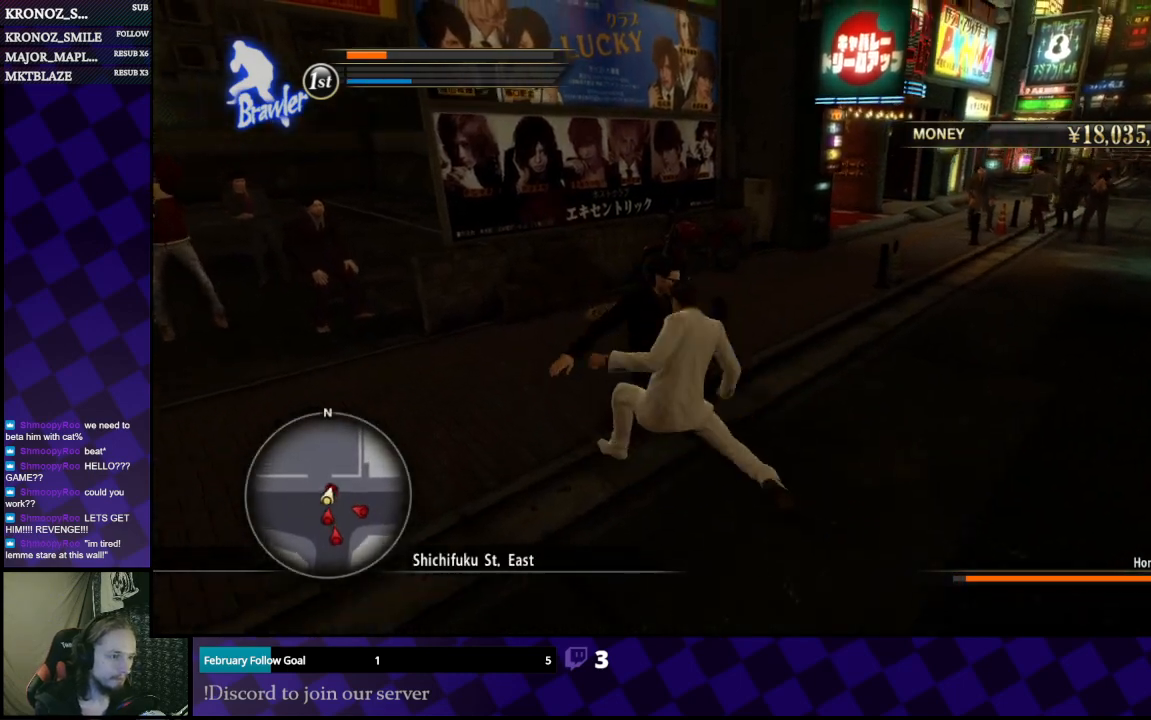
{"buttons": [], "left_stick": "up-left", "right_stick": "center", "events": [[67, "X", "up"], [167, "Y", "down"], [233, "Y", "up"], [267, "Y", "down"], [367, "Y", "up"], [433, "Y", "down"], [500, "Y", "up"]]}
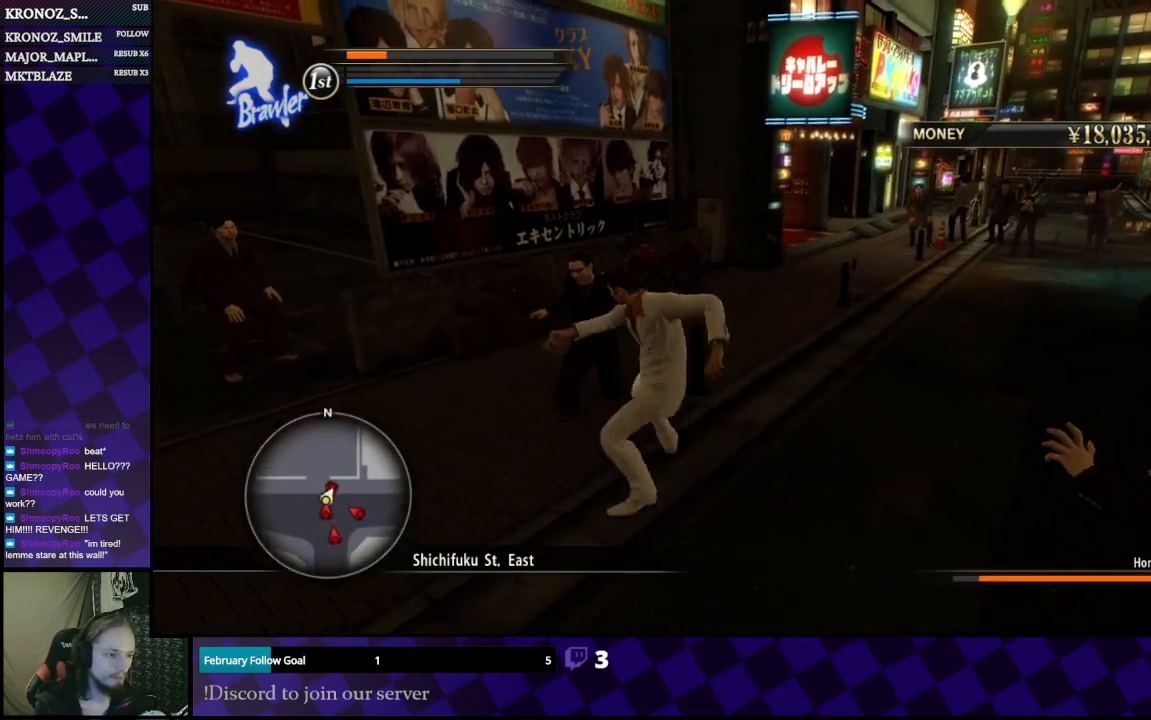
{"buttons": ["Y"], "left_stick": "up-left", "right_stick": "center", "events": [[67, "Y", "down"], [167, "Y", "up"], [200, "Y", "down"], [267, "Y", "up"], [333, "Y", "down"], [467, "Y", "up"], [500, "Y", "down"]]}
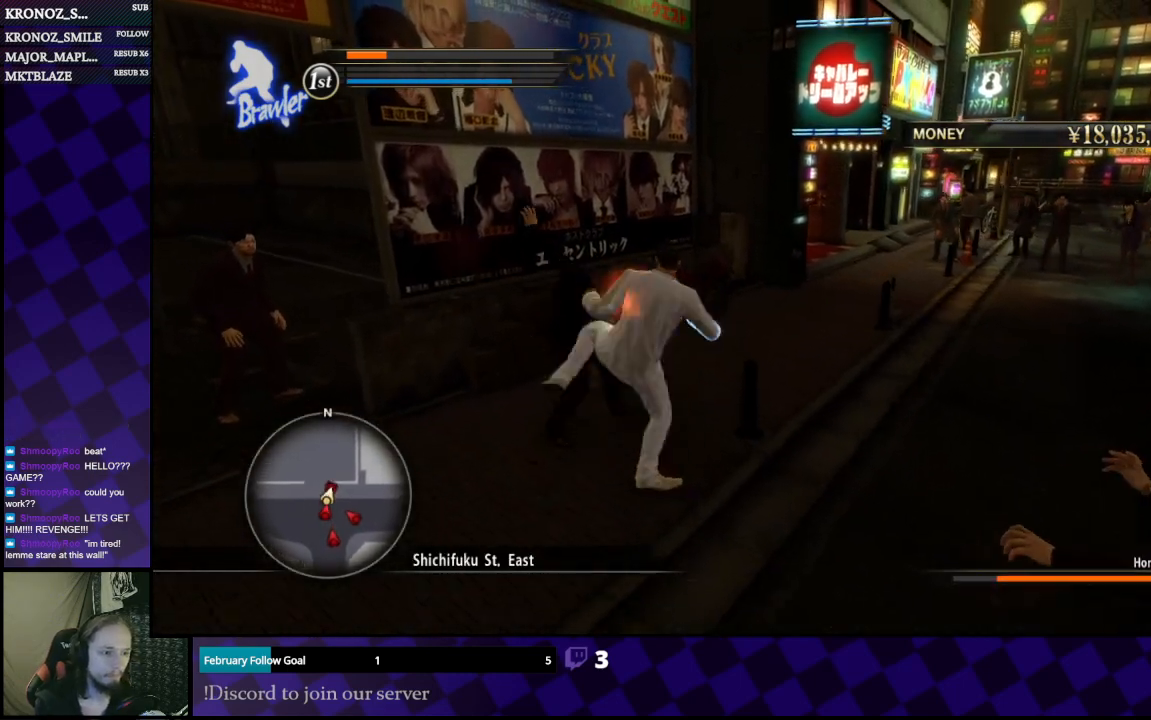
{"buttons": [], "left_stick": "up-left", "right_stick": "center", "events": [[100, "Y", "up"], [267, "left_stick", "center"], [400, "left_stick", "left"], [467, "left_stick", "up-left"]]}
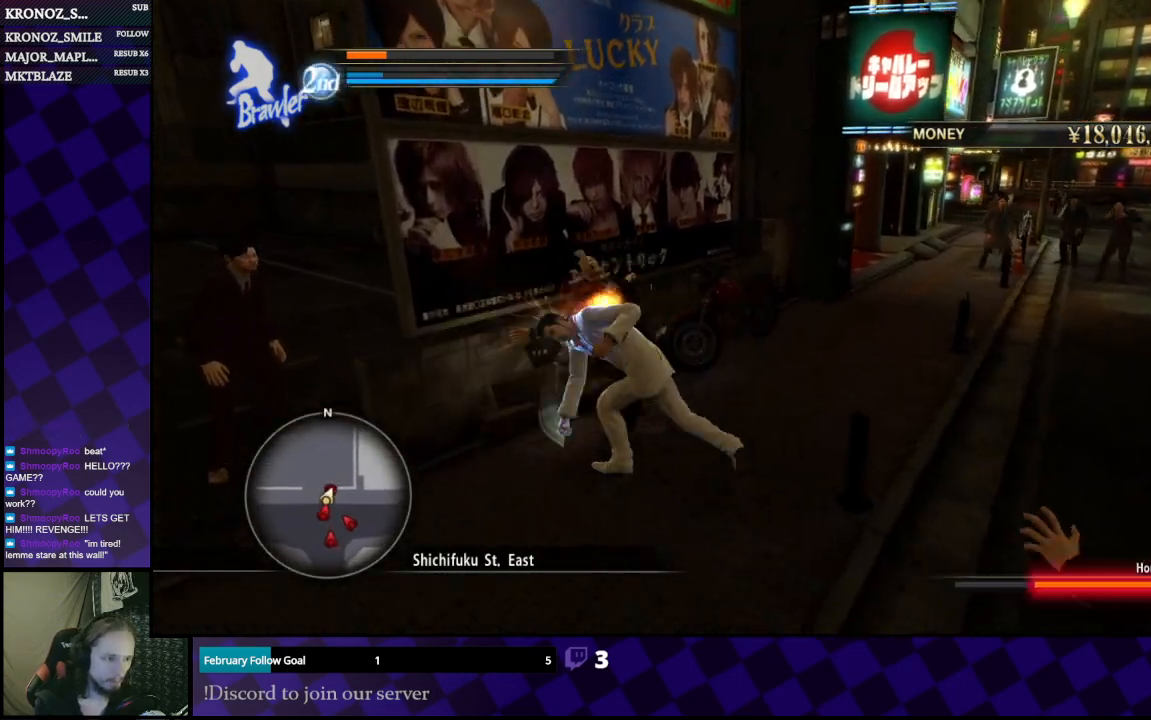
{"buttons": [], "left_stick": "center", "right_stick": "center", "events": [[133, "left_stick", "left"], [233, "right_stick", "right"], [367, "left_stick", "down-left"], [467, "right_stick", "center"], [500, "left_stick", "center"]]}
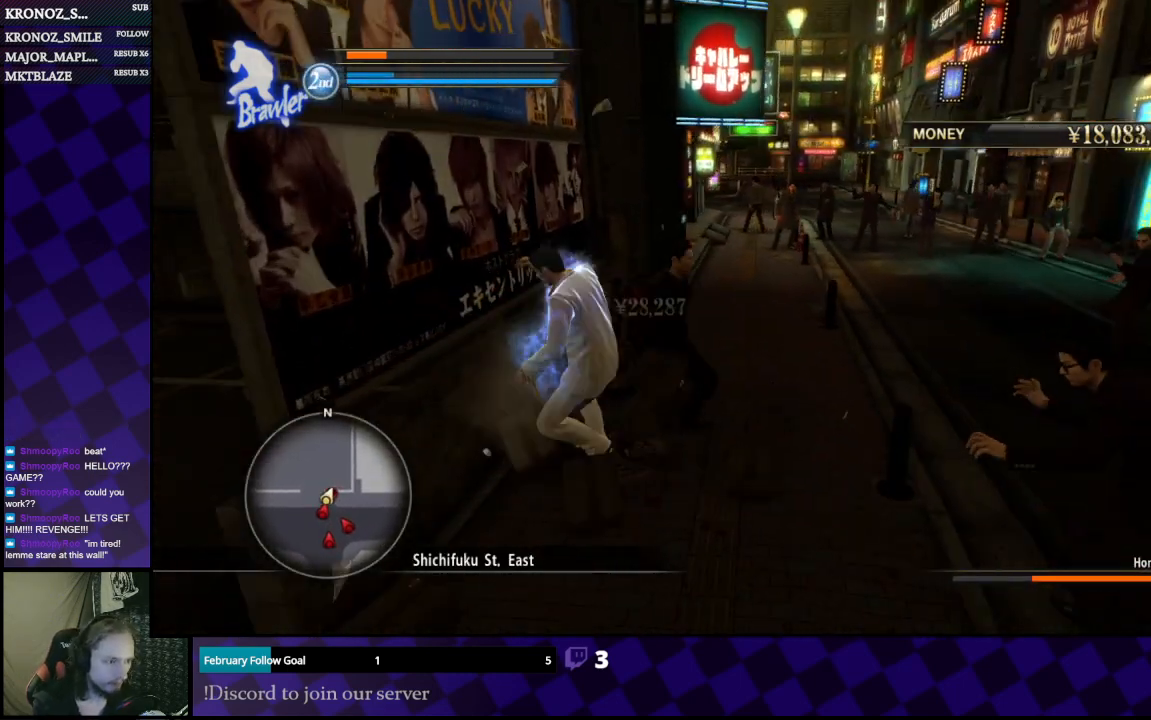
{"buttons": [], "left_stick": "down", "right_stick": "center", "events": [[233, "left_stick", "right"], [467, "left_stick", "down"]]}
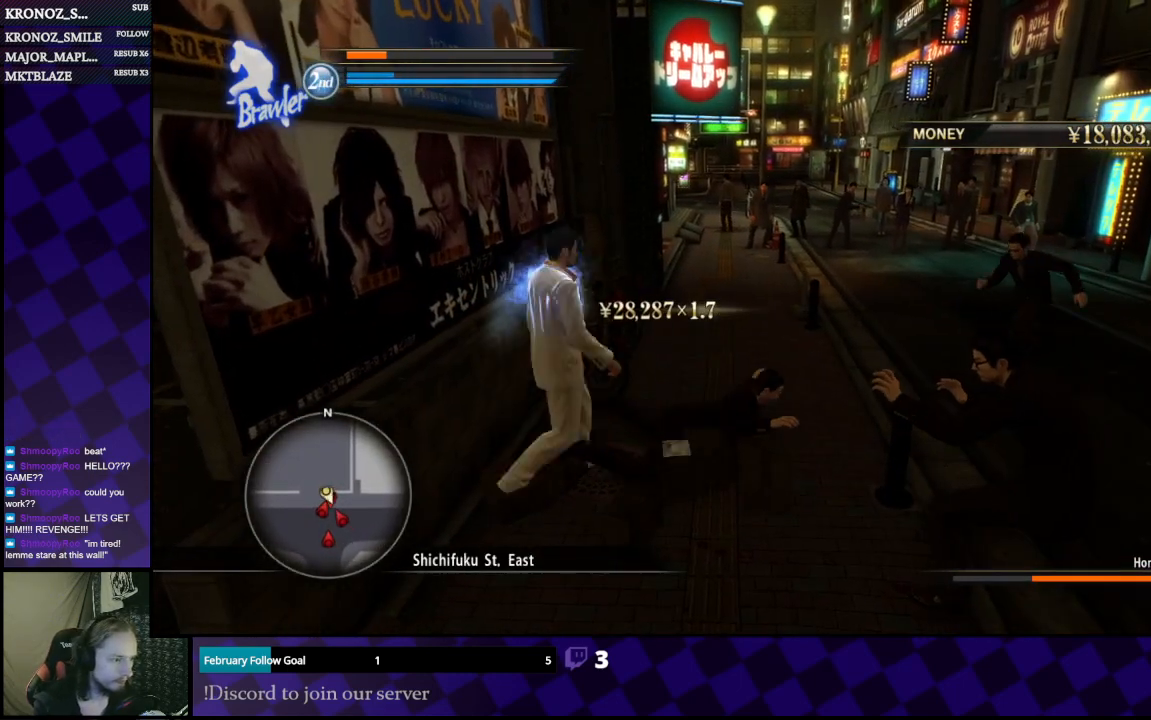
{"buttons": [], "left_stick": "right", "right_stick": "center", "events": [[133, "left_stick", "down-right"], [300, "left_stick", "down"], [333, "B", "down"], [467, "B", "up"], [467, "left_stick", "right"]]}
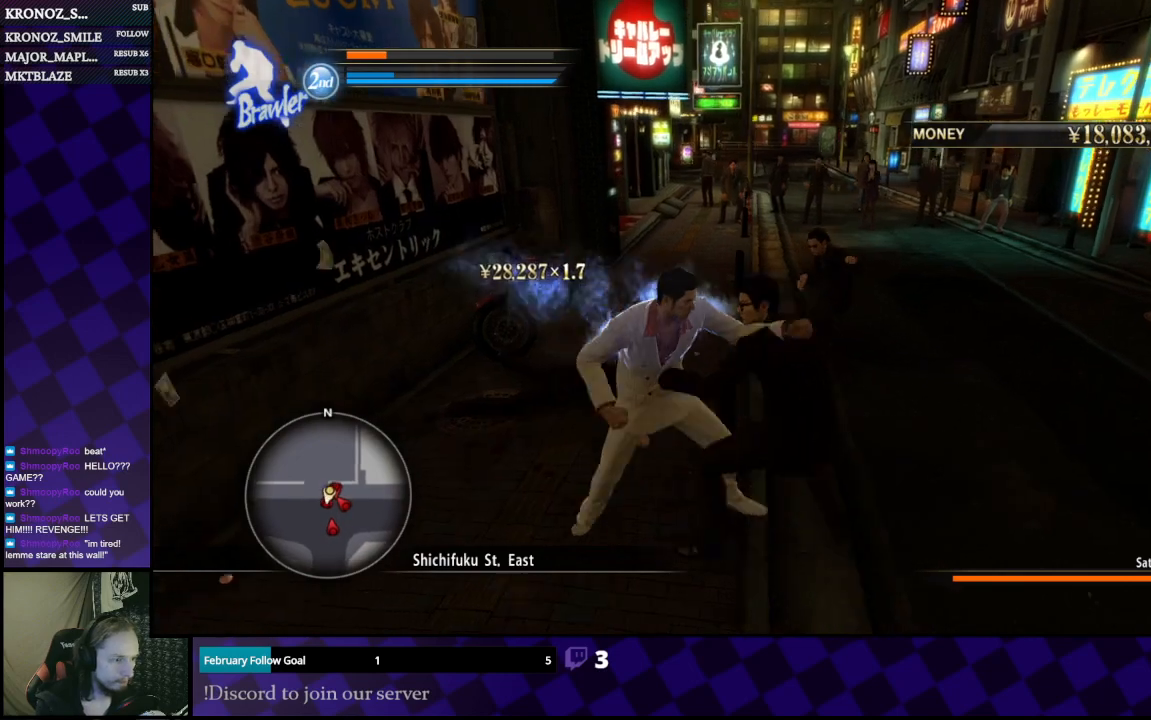
{"buttons": ["Y"], "left_stick": "left", "right_stick": "center", "events": [[200, "left_stick", "up"], [500, "Y", "down"], [500, "left_stick", "left"]]}
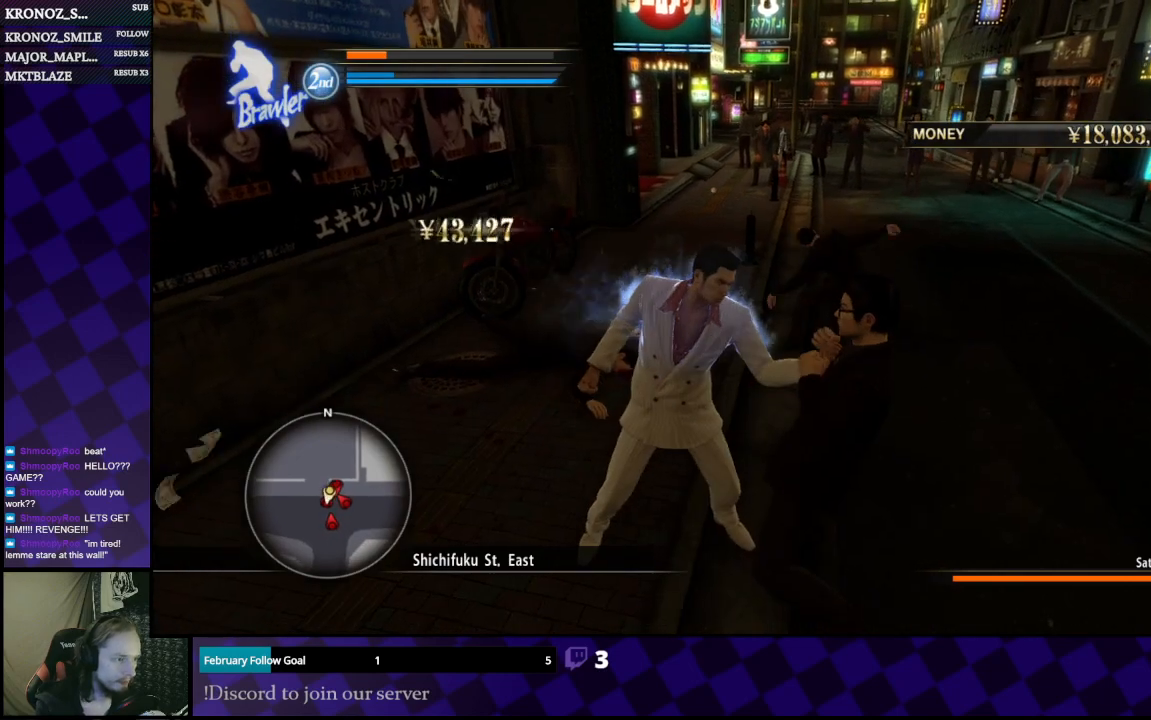
{"buttons": ["Y"], "left_stick": "up-left", "right_stick": "center", "events": [[100, "Y", "up"], [167, "Y", "down"], [233, "Y", "up"], [333, "Y", "down"], [400, "Y", "up"], [467, "Y", "down"], [500, "left_stick", "up-left"]]}
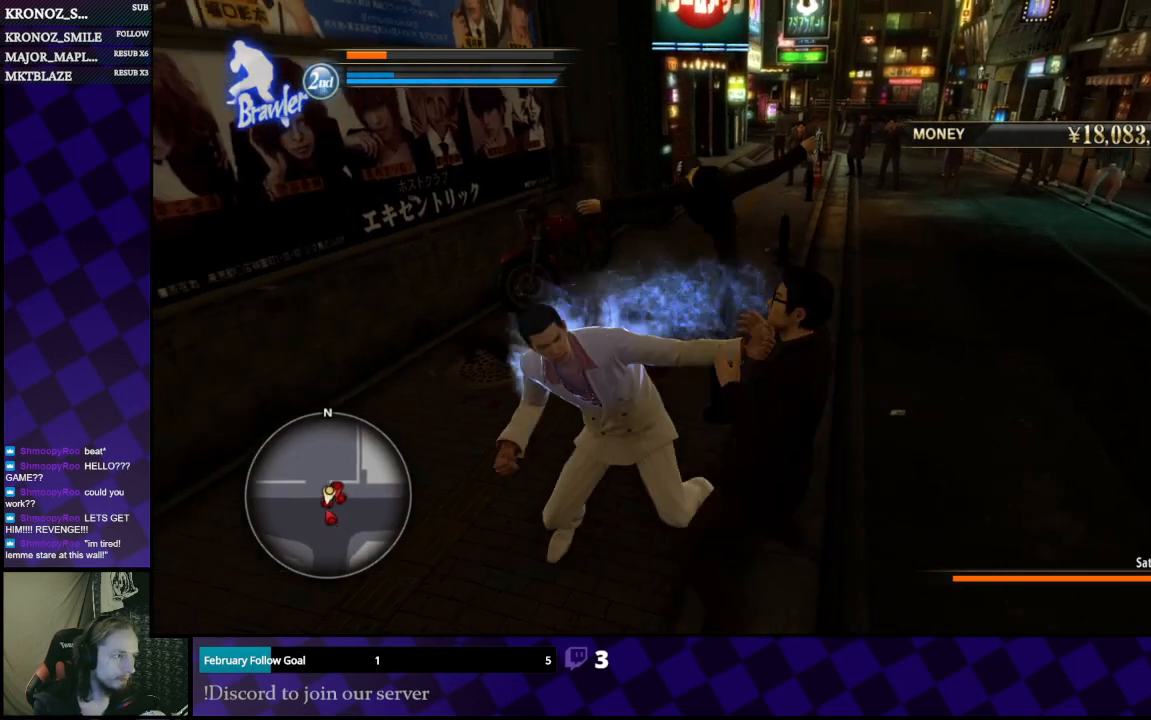
{"buttons": [], "left_stick": "left", "right_stick": "center", "events": [[100, "Y", "up"], [467, "left_stick", "left"]]}
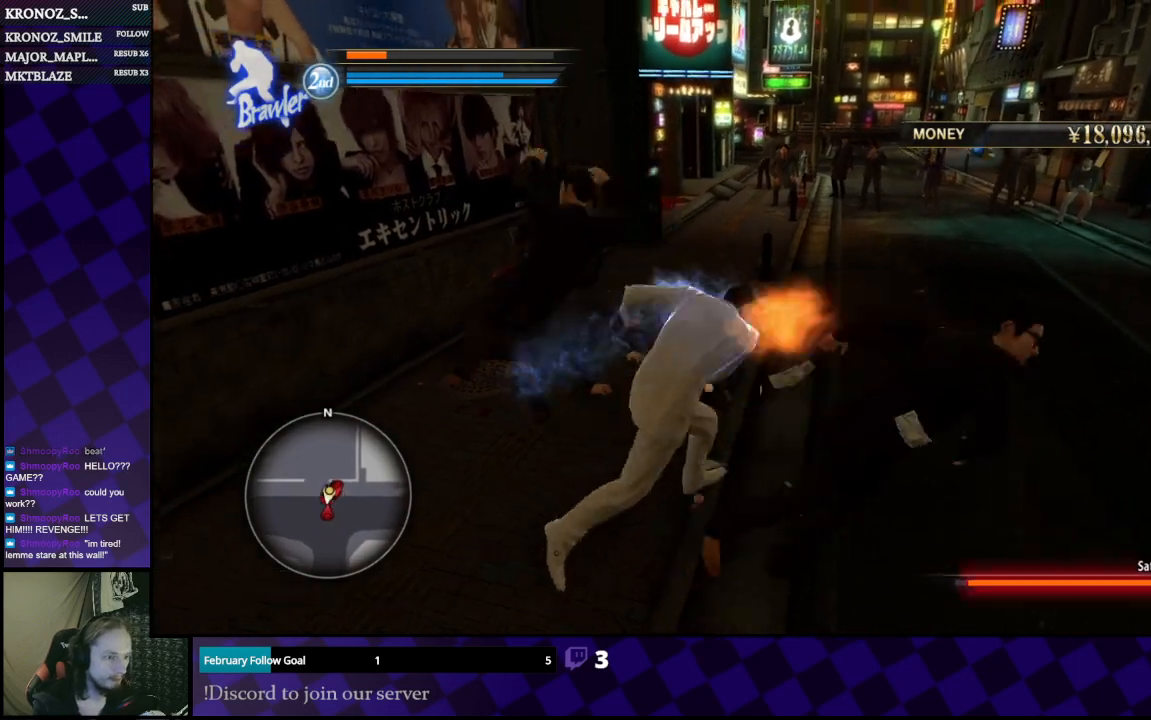
{"buttons": ["A"], "left_stick": "right", "right_stick": "center", "events": [[267, "left_stick", "down"], [367, "left_stick", "right"], [400, "A", "down"]]}
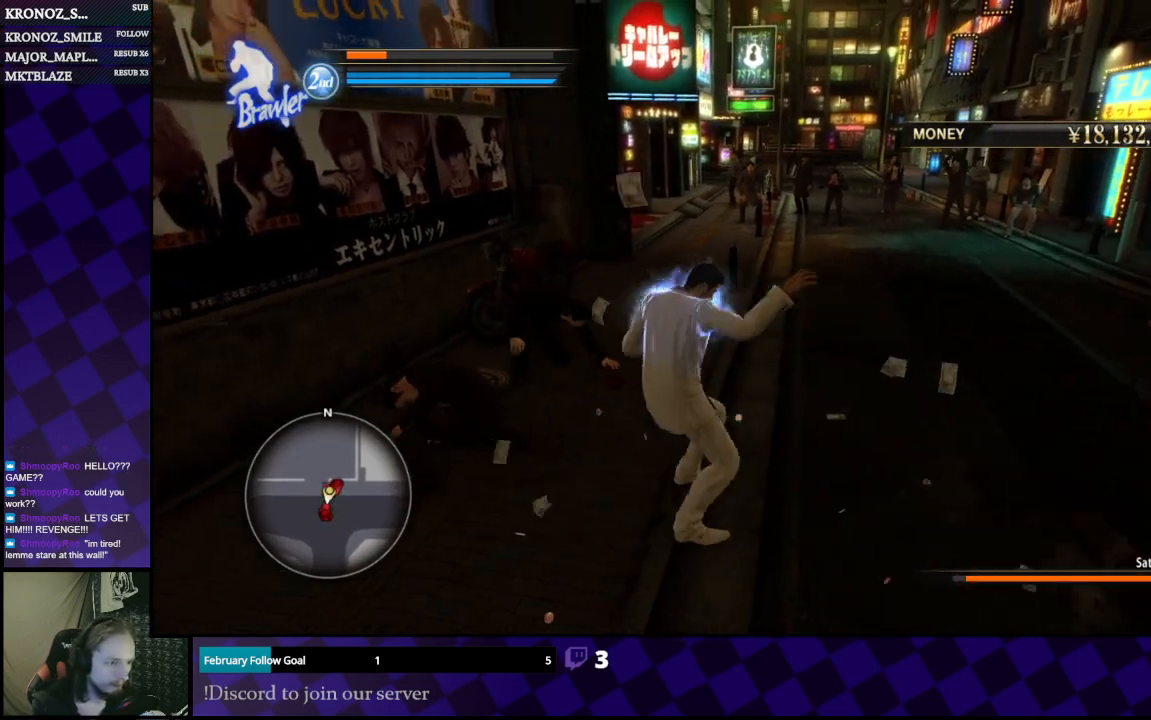
{"buttons": ["A"], "left_stick": "right", "right_stick": "center", "events": [[33, "A", "up"], [67, "A", "down"], [133, "A", "up"], [167, "A", "down"], [300, "A", "up"], [367, "A", "down"], [400, "A", "up"], [467, "A", "down"]]}
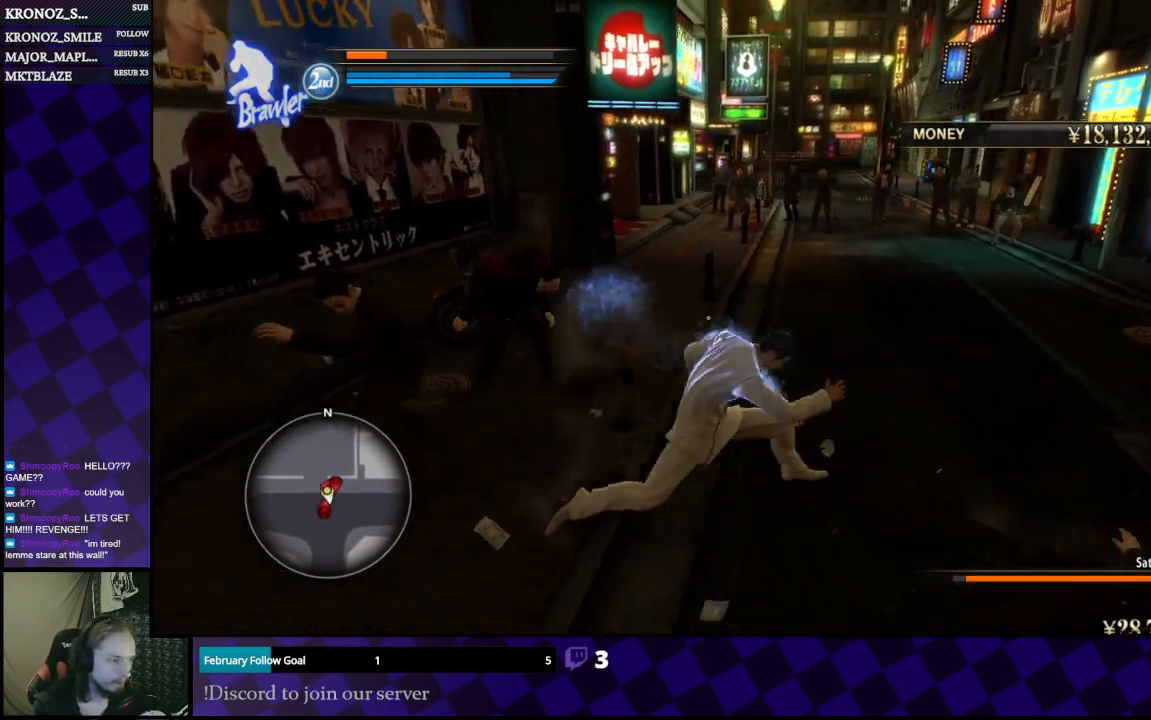
{"buttons": [], "left_stick": "up-left", "right_stick": "center", "events": [[100, "A", "up"], [100, "left_stick", "down"], [167, "left_stick", "down-left"], [300, "left_stick", "left"], [433, "left_stick", "up-left"]]}
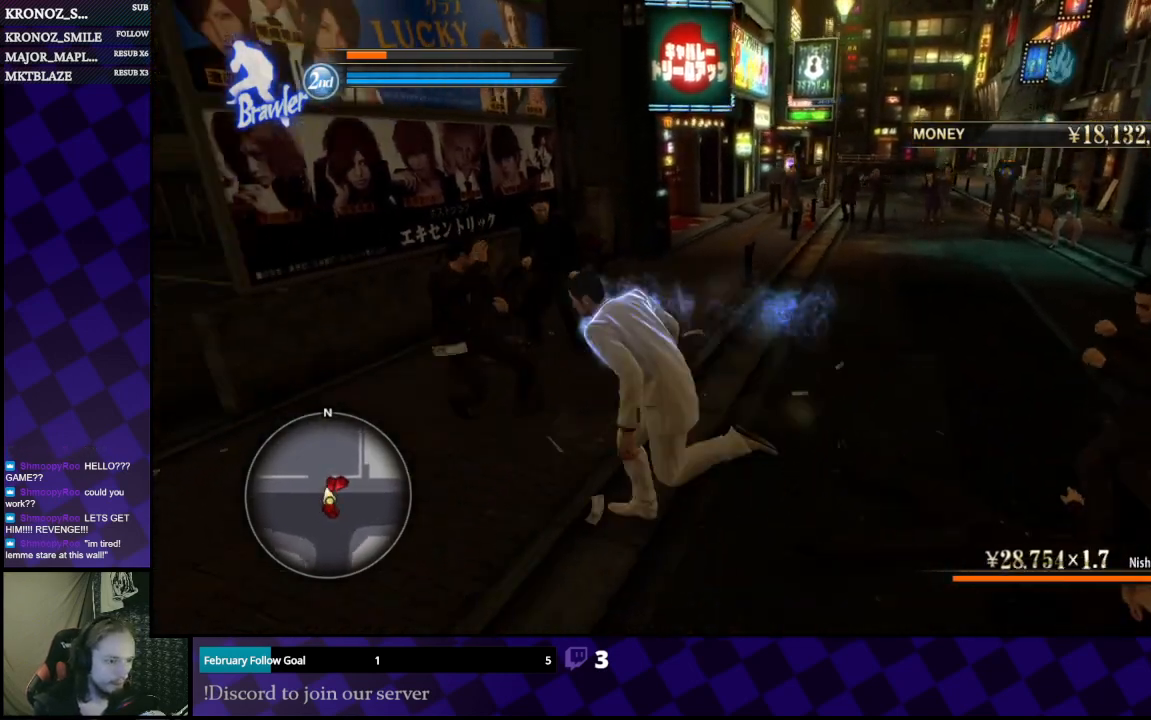
{"buttons": [], "left_stick": "left", "right_stick": "center", "events": [[100, "X", "down"], [200, "X", "up"], [267, "X", "down"], [333, "X", "up"], [400, "X", "down"], [400, "left_stick", "left"], [500, "X", "up"]]}
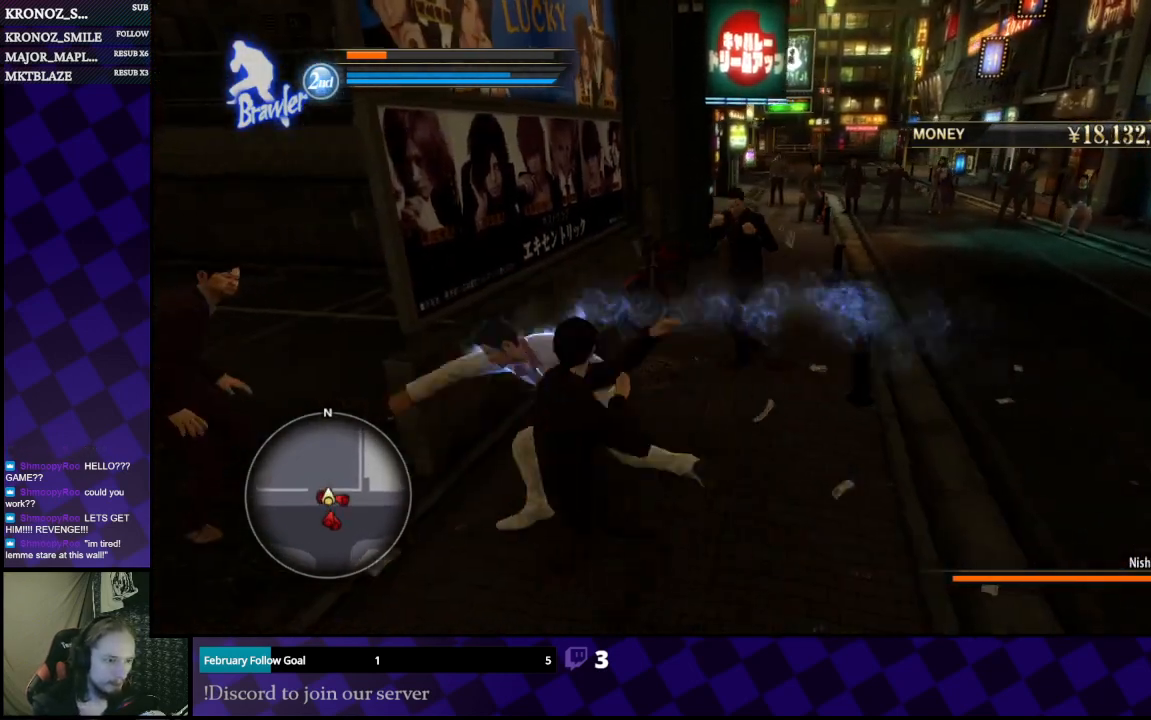
{"buttons": ["X"], "left_stick": "right", "right_stick": "center", "events": [[33, "X", "down"], [33, "left_stick", "down"], [133, "X", "up"], [200, "X", "down"], [300, "X", "up"], [333, "X", "down"], [367, "left_stick", "right"], [433, "X", "up"], [500, "X", "down"]]}
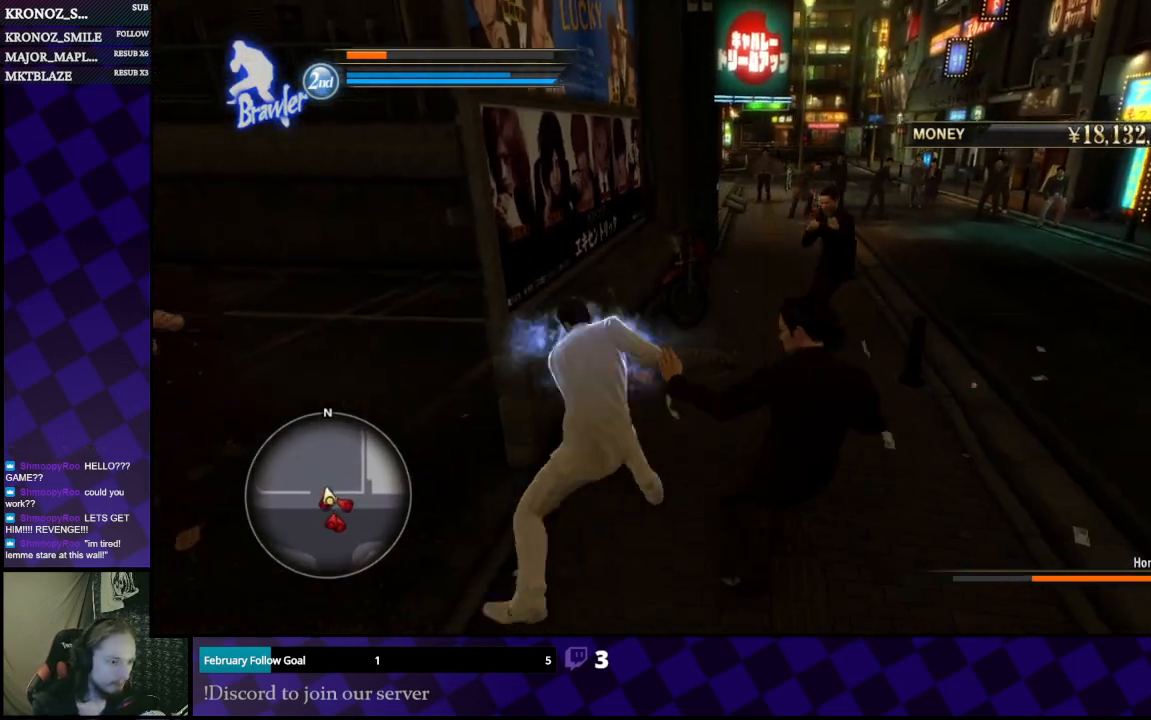
{"buttons": [], "left_stick": "right", "right_stick": "center", "events": [[67, "X", "up"], [267, "Y", "down"], [367, "Y", "up"], [433, "Y", "down"], [500, "Y", "up"]]}
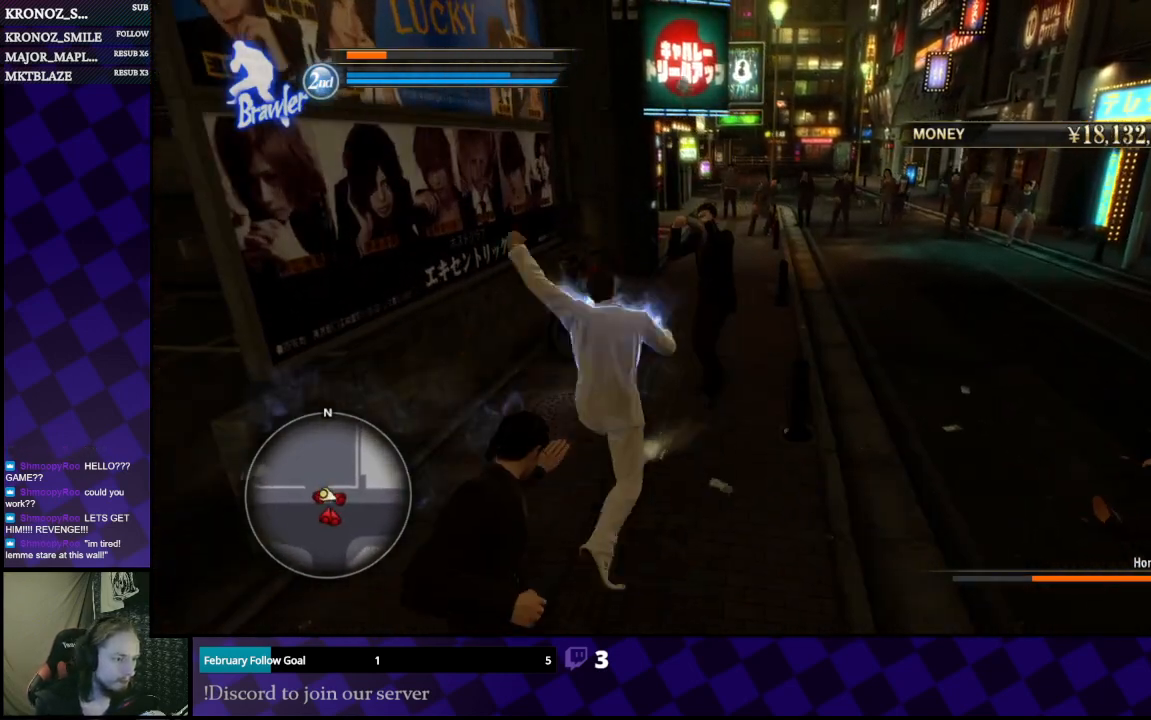
{"buttons": ["Y"], "left_stick": "up", "right_stick": "center", "events": [[67, "Y", "down"], [133, "left_stick", "down"], [167, "Y", "up"], [200, "Y", "down"], [233, "left_stick", "right"], [300, "Y", "up"], [300, "left_stick", "up"], [367, "Y", "down"], [433, "Y", "up"], [467, "Y", "down"]]}
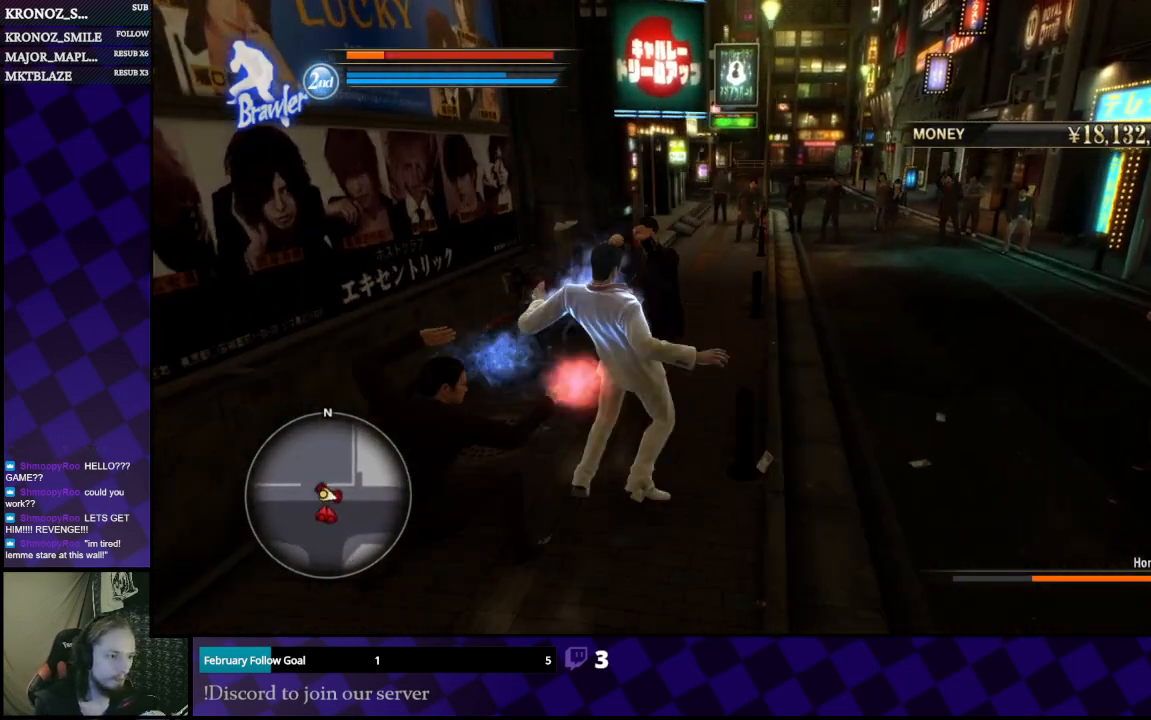
{"buttons": ["A"], "left_stick": "right", "right_stick": "center", "events": [[67, "Y", "up"], [133, "Y", "down"], [267, "Y", "up"], [433, "A", "down"], [500, "left_stick", "right"]]}
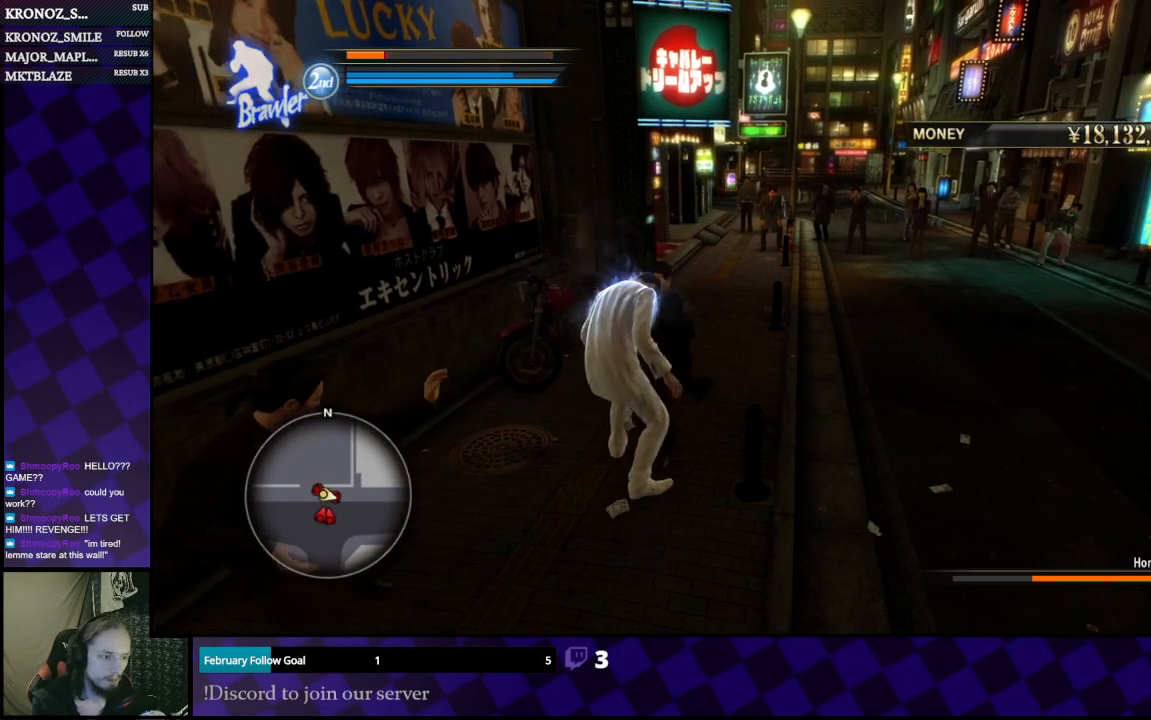
{"buttons": [], "left_stick": "down", "right_stick": "center", "events": [[33, "A", "up"], [100, "A", "down"], [167, "A", "up"], [267, "A", "down"], [267, "left_stick", "down"], [300, "A", "up"]]}
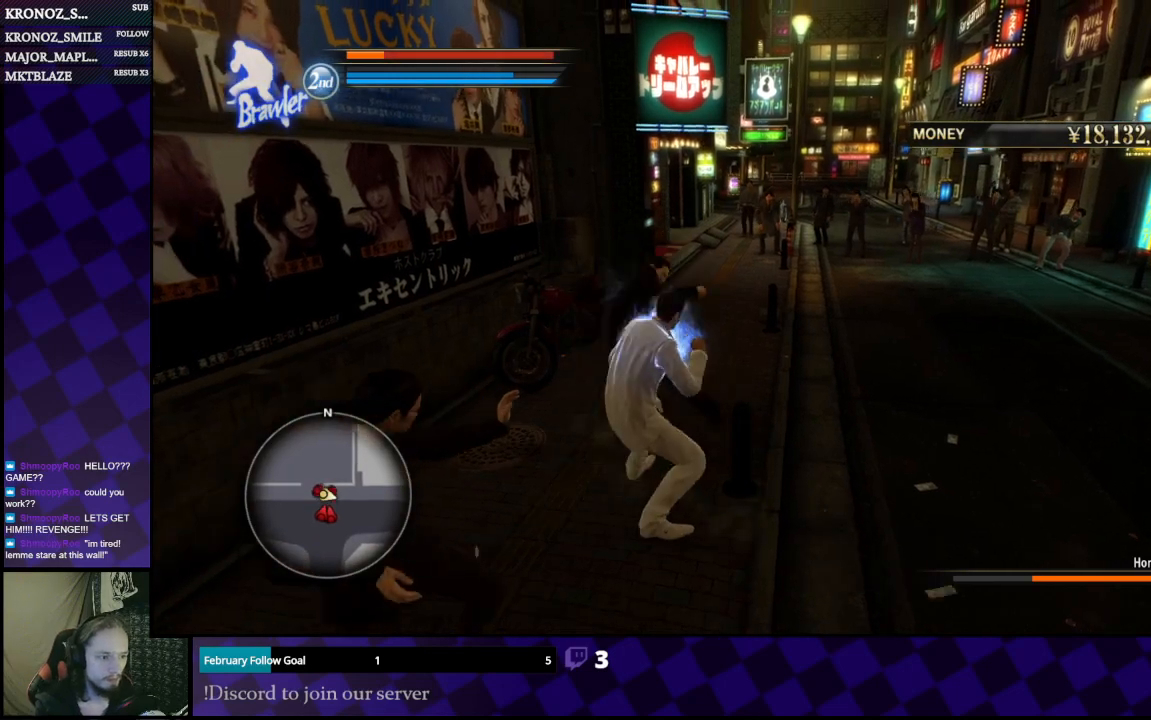
{"buttons": [], "left_stick": "down-left", "right_stick": "center", "events": [[267, "X", "down"], [333, "X", "up"], [400, "X", "down"], [400, "left_stick", "down-left"], [467, "X", "up"]]}
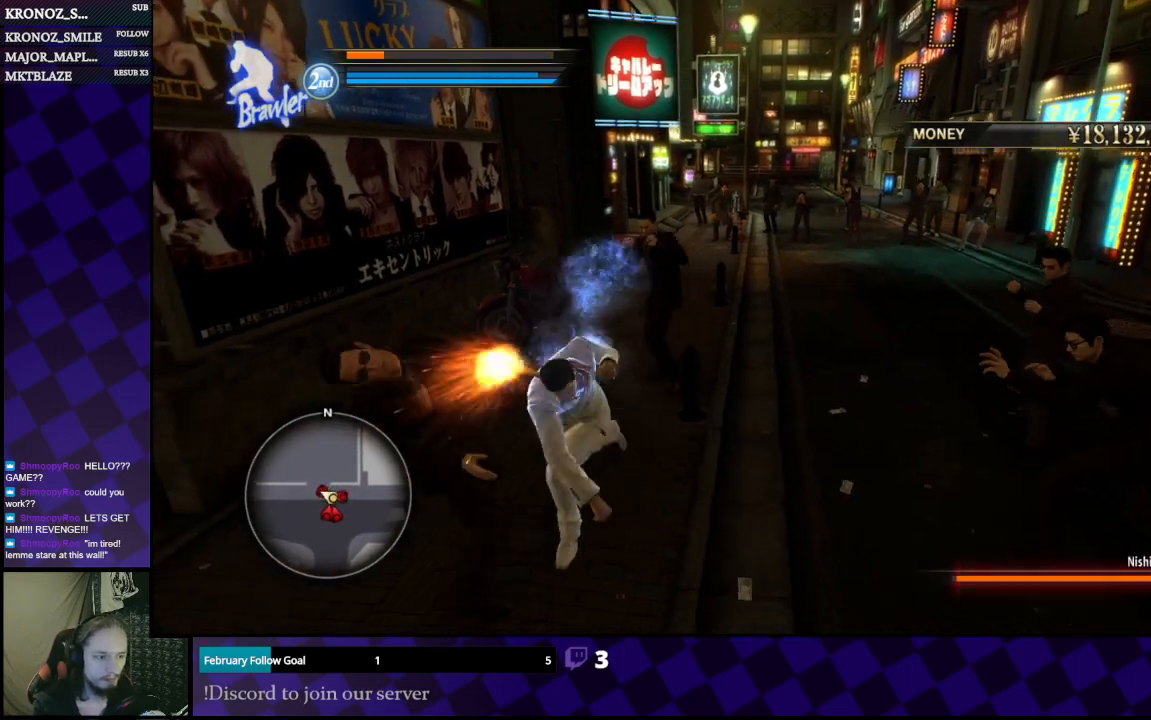
{"buttons": [], "left_stick": "left", "right_stick": "center", "events": [[67, "Y", "down"], [100, "left_stick", "left"], [167, "Y", "up"], [233, "Y", "down"], [333, "Y", "up"], [400, "Y", "down"], [467, "Y", "up"]]}
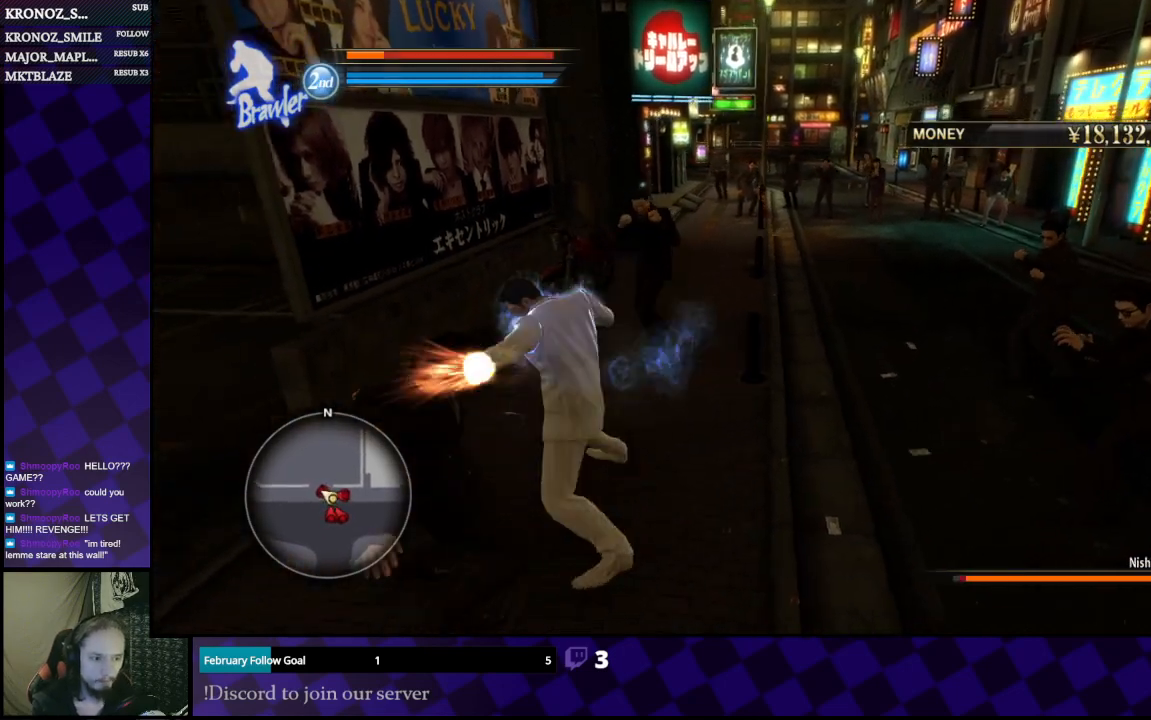
{"buttons": [], "left_stick": "down-left", "right_stick": "center", "events": [[33, "Y", "down"], [133, "Y", "up"], [133, "left_stick", "down-left"], [200, "Y", "down"], [233, "Y", "up"], [300, "Y", "down"], [400, "Y", "up"]]}
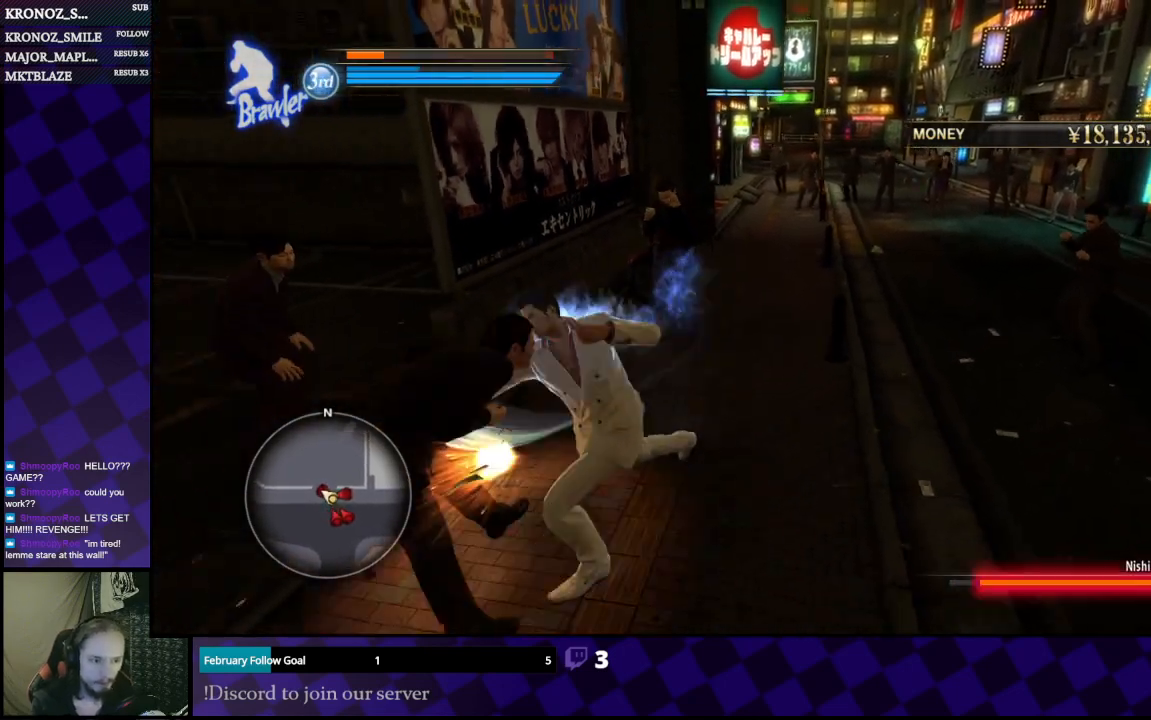
{"buttons": [], "left_stick": "down-left", "right_stick": "center", "events": []}